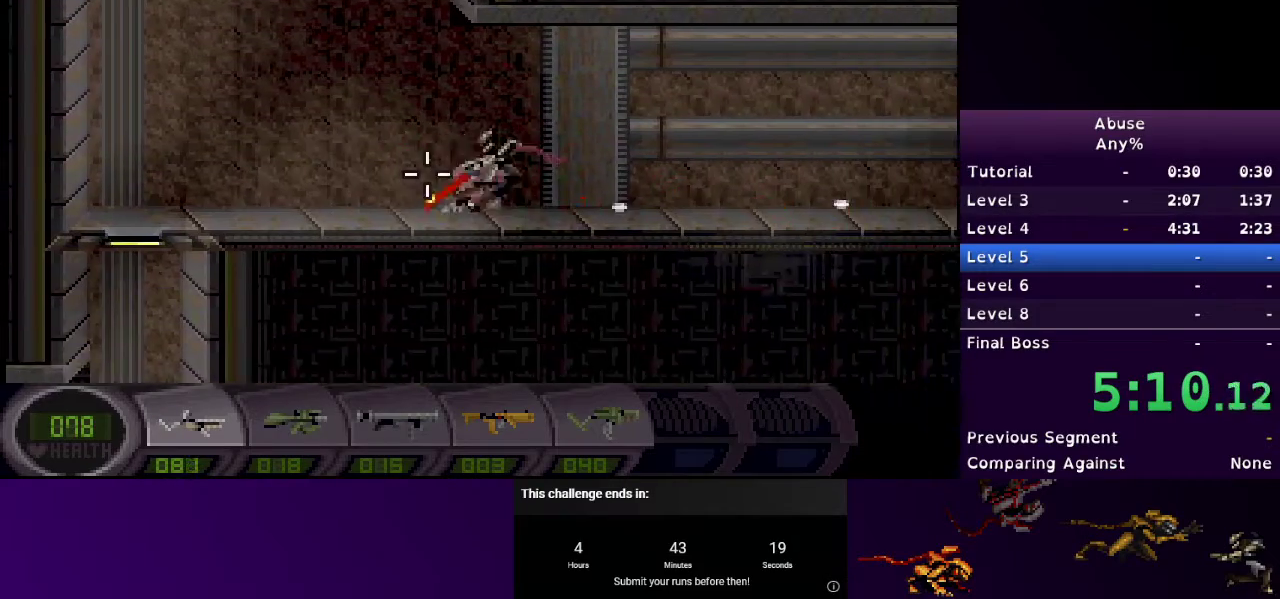
Gameplay with keyboard and mouse; each line is a JSON object with the keys and mouse buttons held at the frame after it. "events" lists presses ("down") and releases ("up") of "1", "2", "3", "4", "5", "a", "d", "e", "escape", "f9", "q", "s", "w", "mouse_left", "mouse_right", "mouse_wheel_up" and "mouse_wheel_down" between this image and that frame as [ms after this image, input, new state], when the widget could be followed in between. "mouse_left", "mouse_right", "mouse_wheel_up", "mouse_wheel_down" = the "left", "right", "wheel_up", "wheel_down" buttons of the "mouse" list. No other keys are recorded. Mouse movement is not recorded.
{"keys": ["d"], "mouse": ["left"], "events": []}
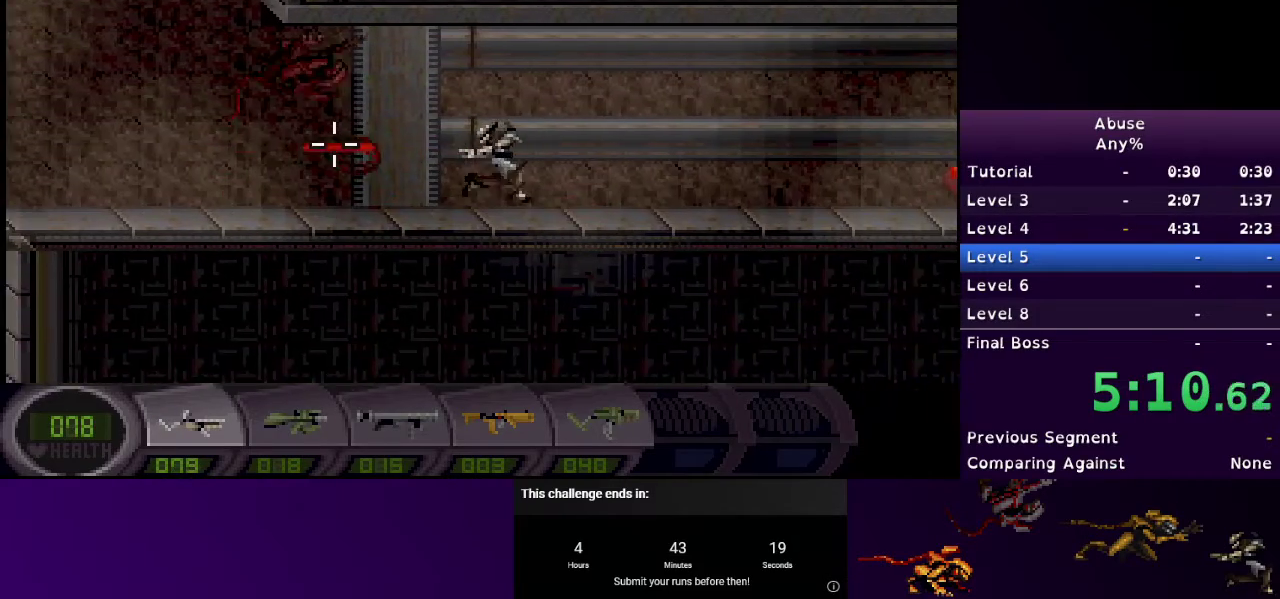
{"keys": ["d"], "mouse": ["left"], "events": []}
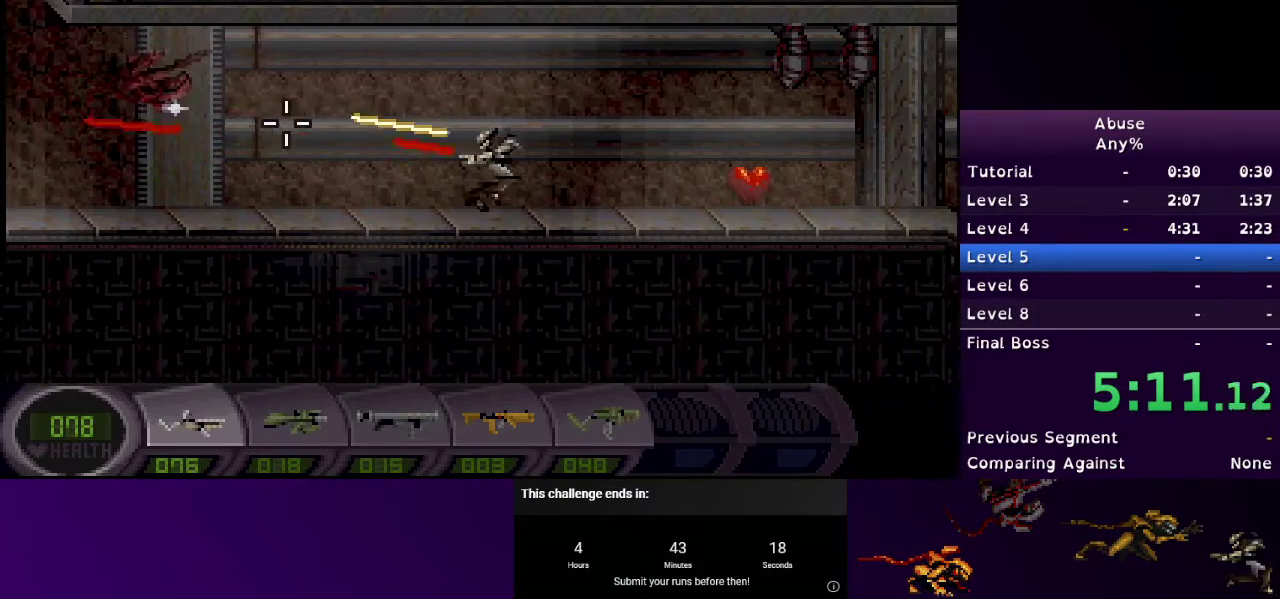
{"keys": ["d"], "mouse": ["left"], "events": []}
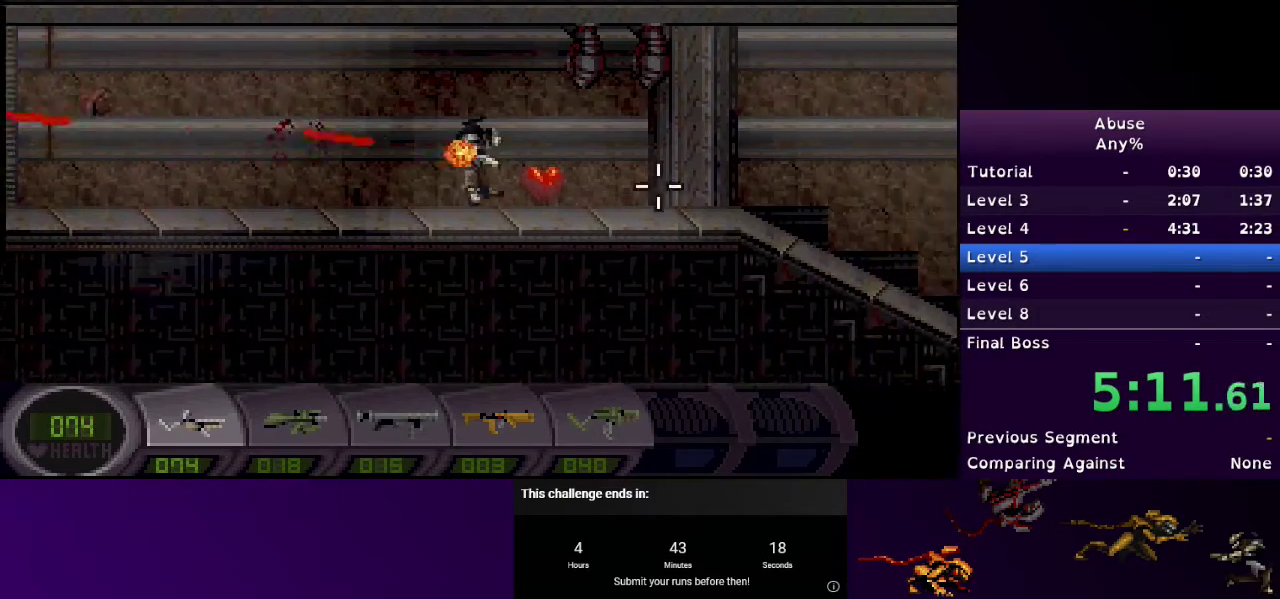
{"keys": ["d"], "mouse": ["left"], "events": [[33, "mouse_left", "up"], [233, "mouse_left", "down"]]}
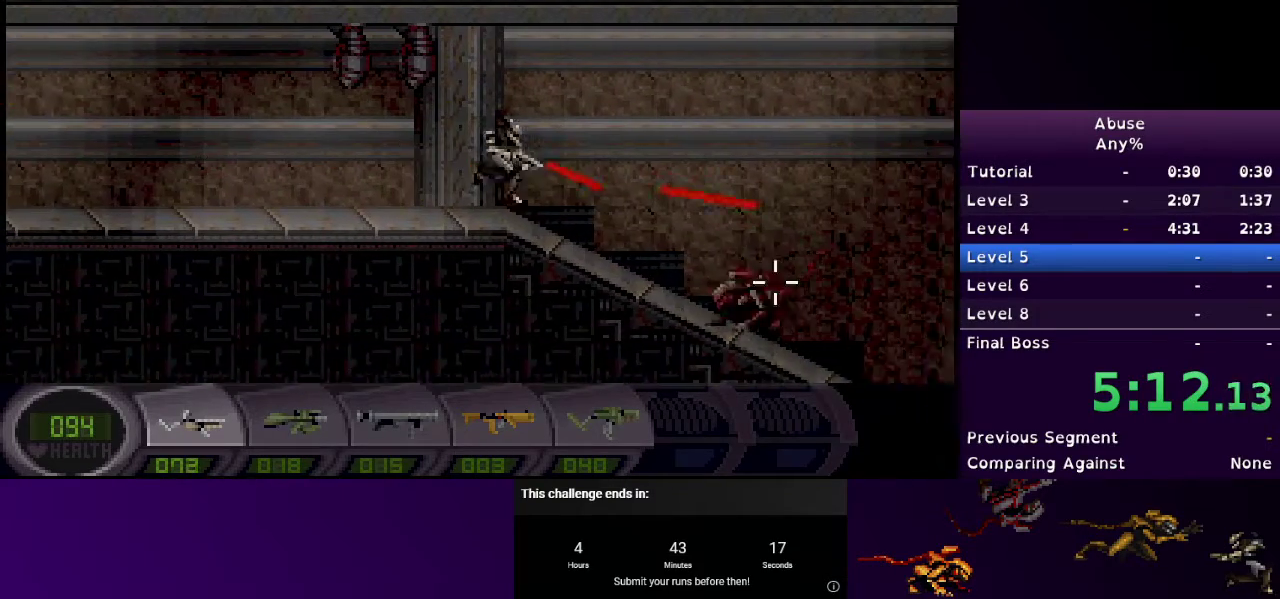
{"keys": ["d"], "mouse": ["left"], "events": []}
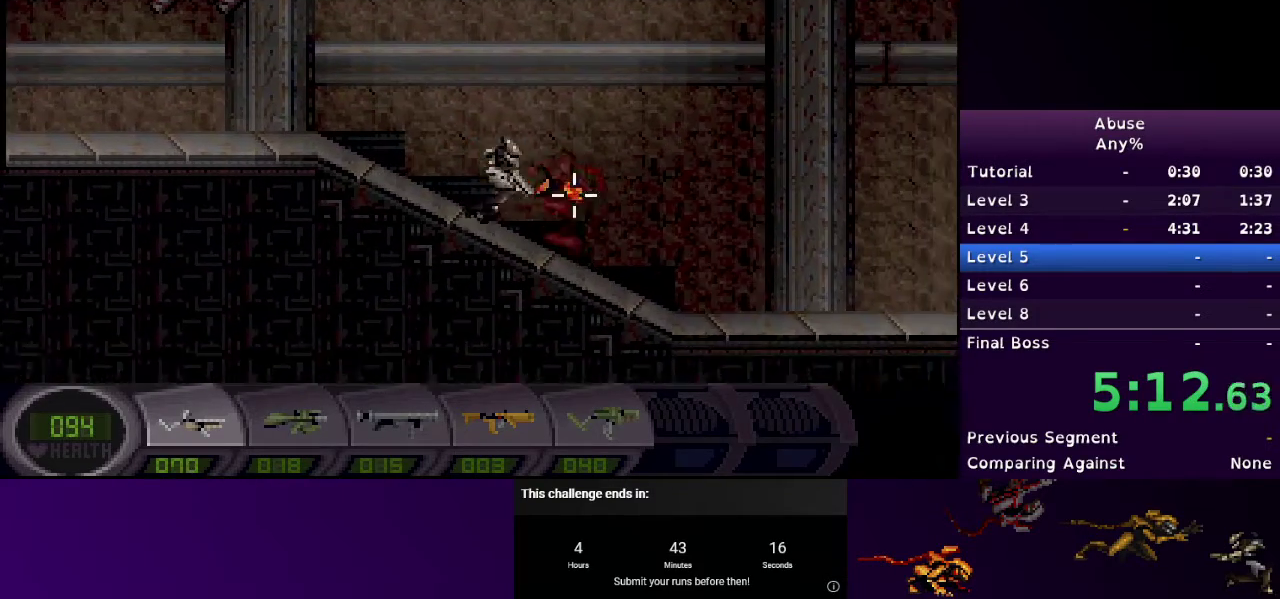
{"keys": ["d"], "mouse": [], "events": [[300, "mouse_left", "up"]]}
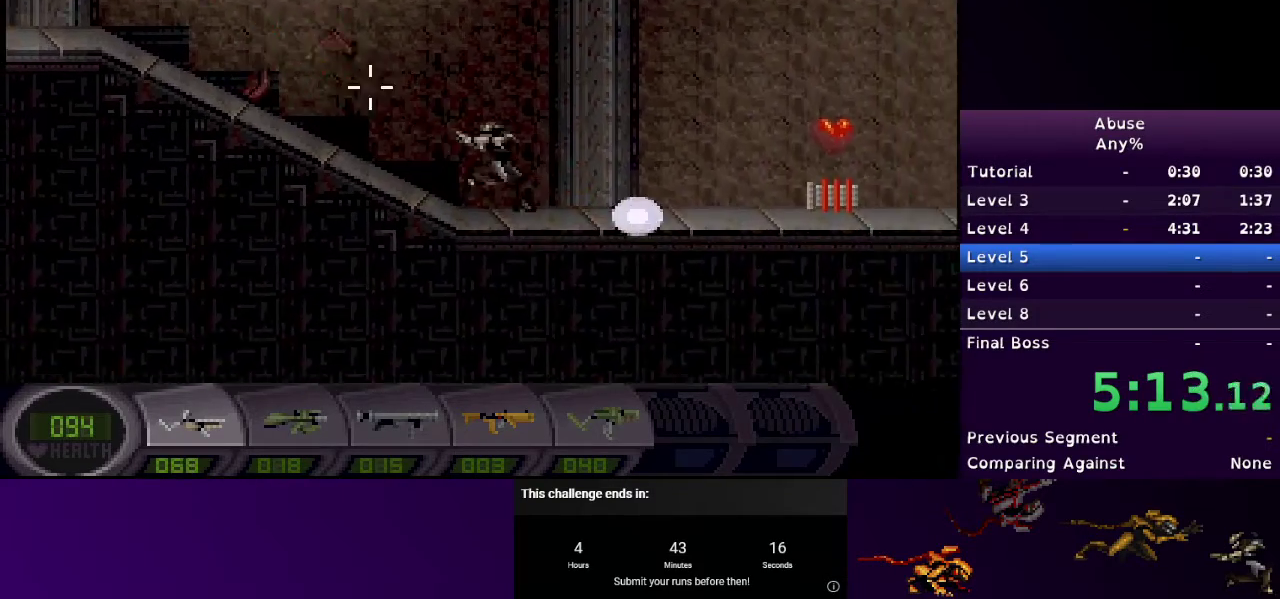
{"keys": ["d"], "mouse": [], "events": []}
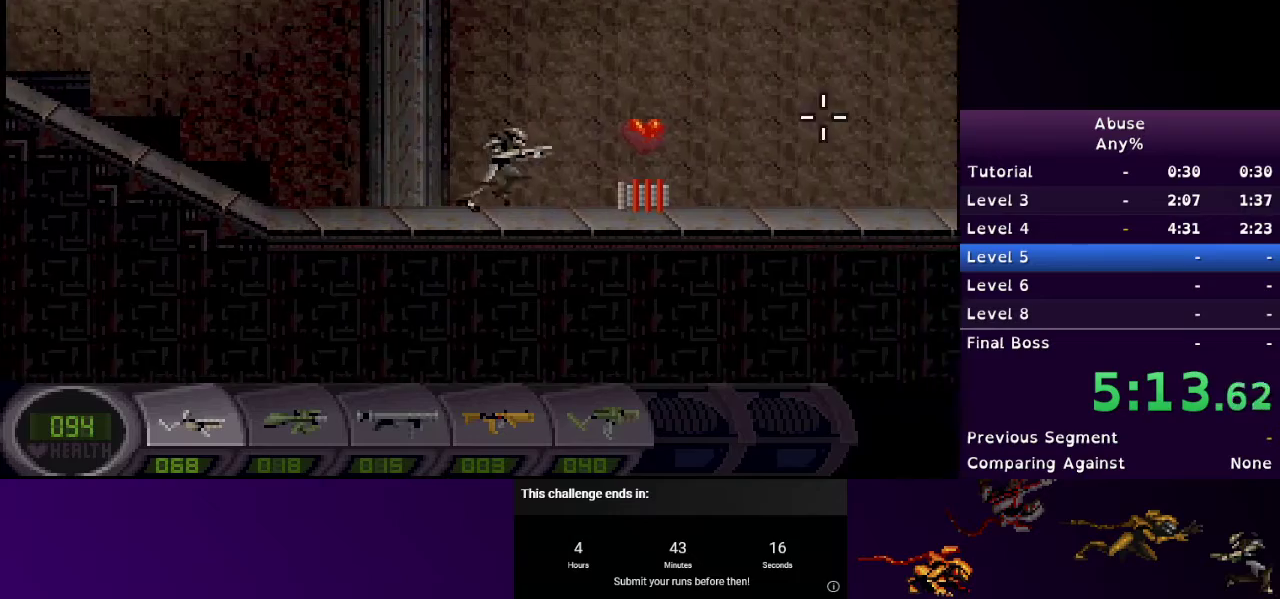
{"keys": ["d"], "mouse": ["left"], "events": [[67, "mouse_left", "down"]]}
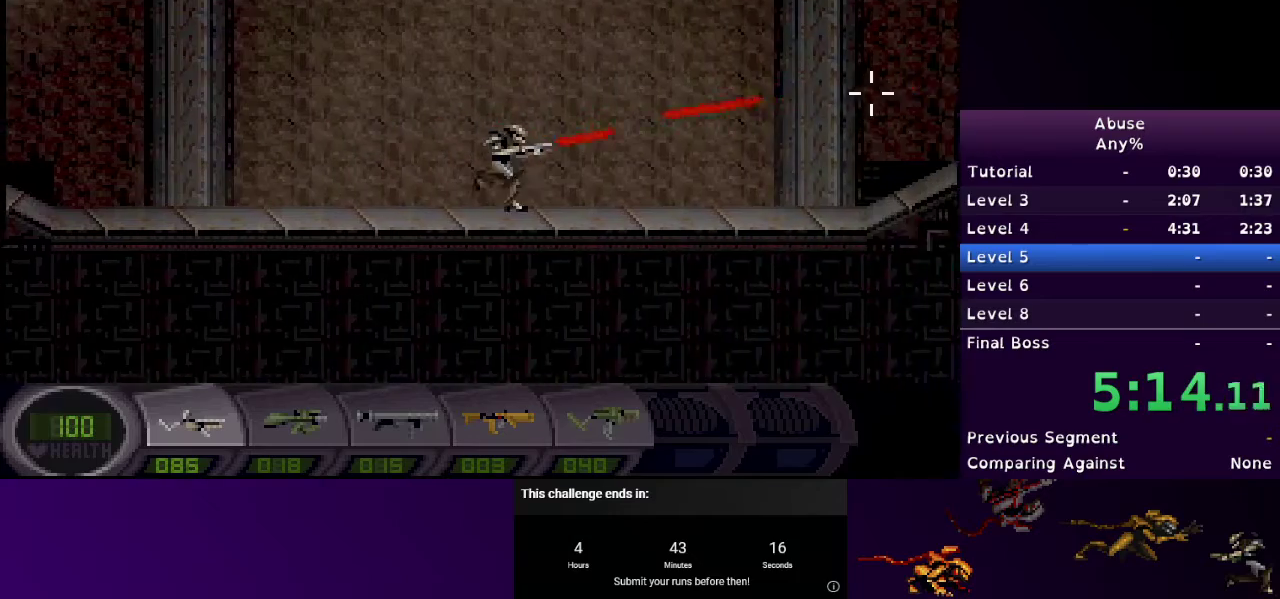
{"keys": ["d"], "mouse": ["left"], "events": []}
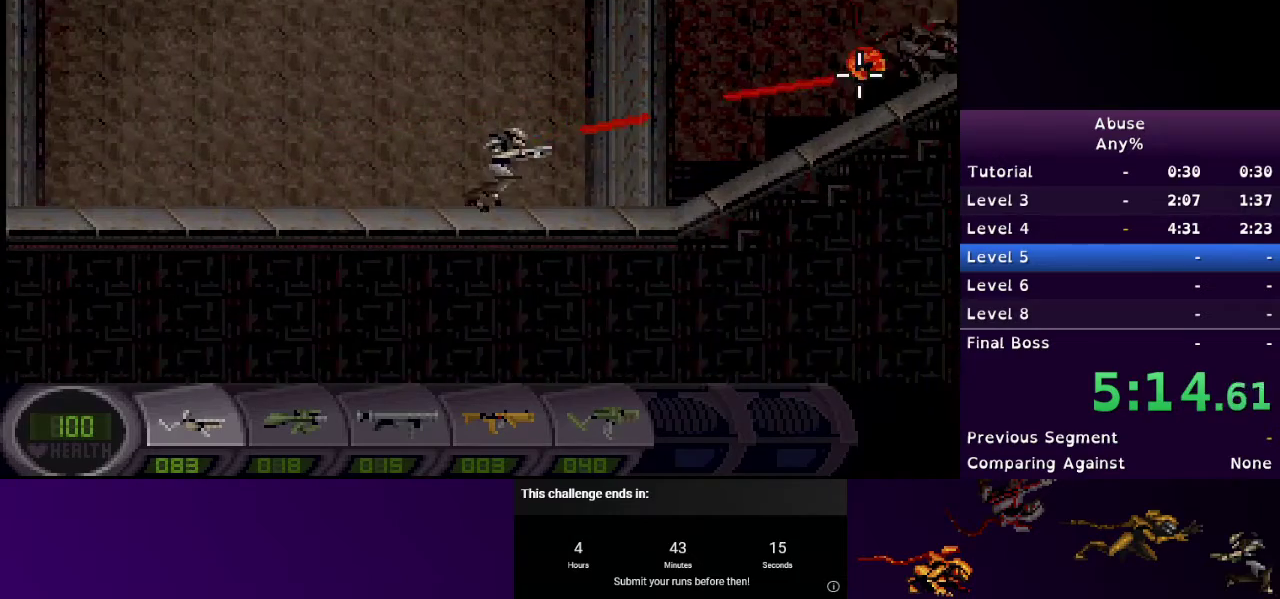
{"keys": ["d"], "mouse": ["left"], "events": []}
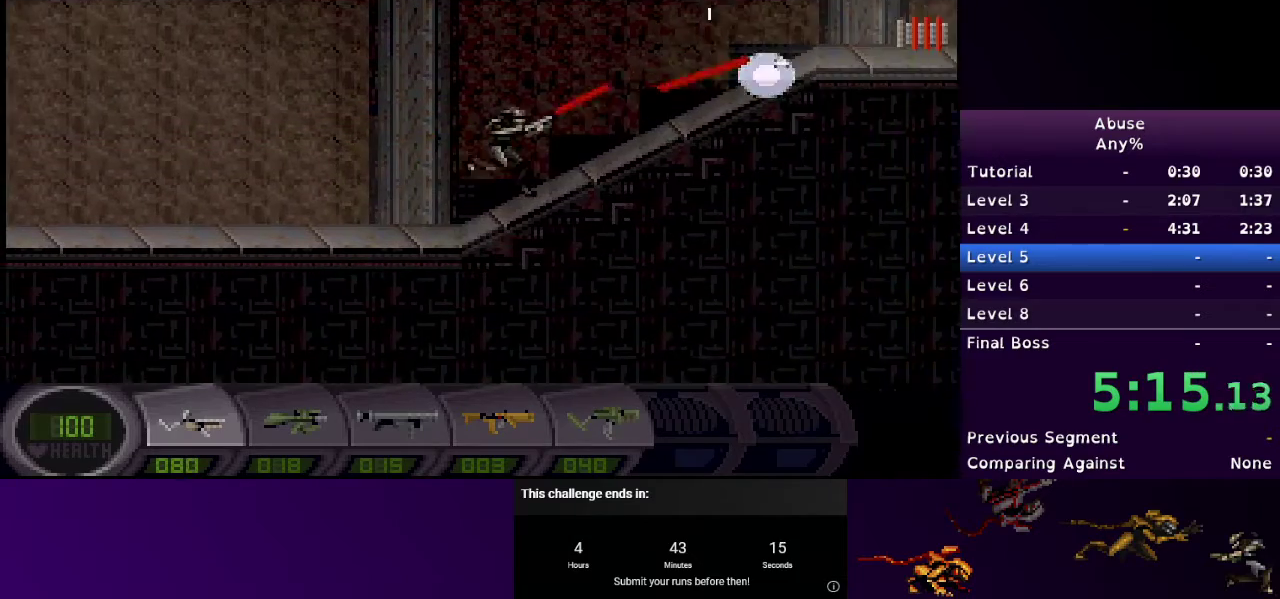
{"keys": ["d"], "mouse": ["left"], "events": []}
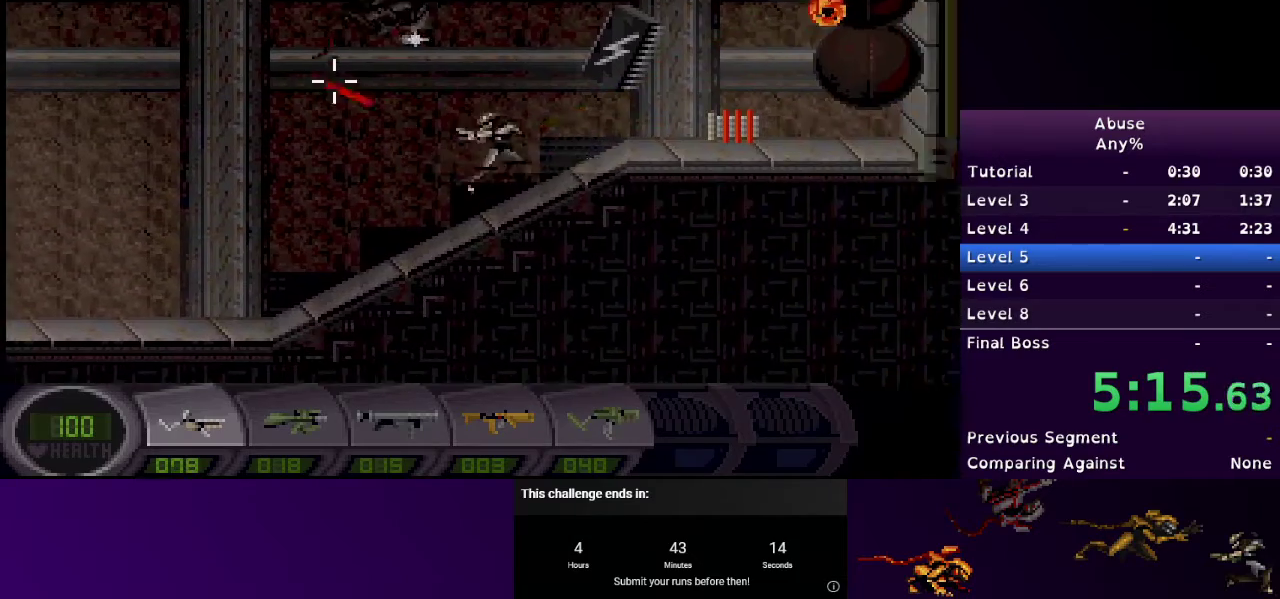
{"keys": ["a"], "mouse": ["right"], "events": [[167, "w", "down"], [233, "a", "down"], [233, "mouse_left", "up"], [233, "mouse_right", "down"], [267, "d", "up"], [300, "w", "up"]]}
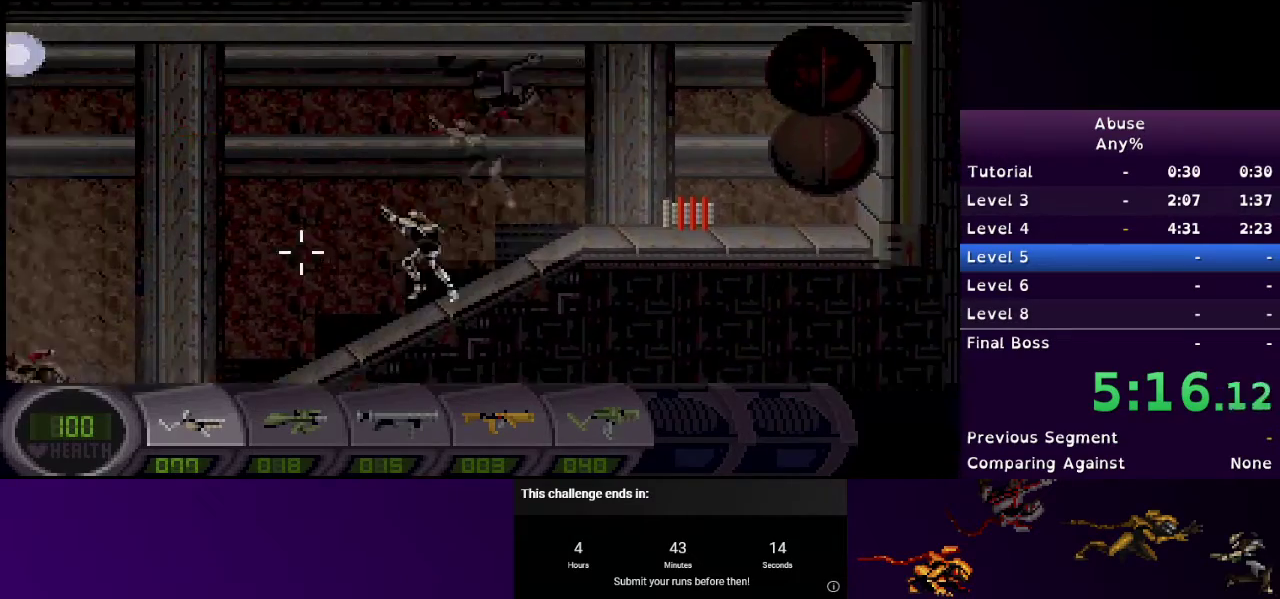
{"keys": ["a"], "mouse": ["right"], "events": []}
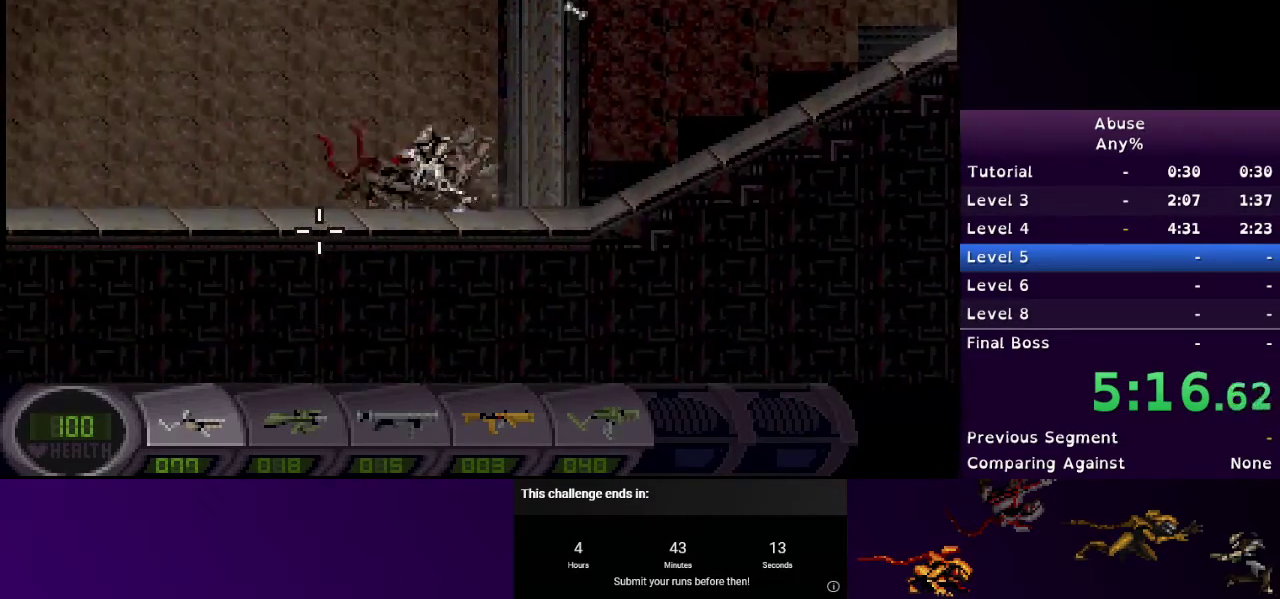
{"keys": ["a"], "mouse": ["right"], "events": []}
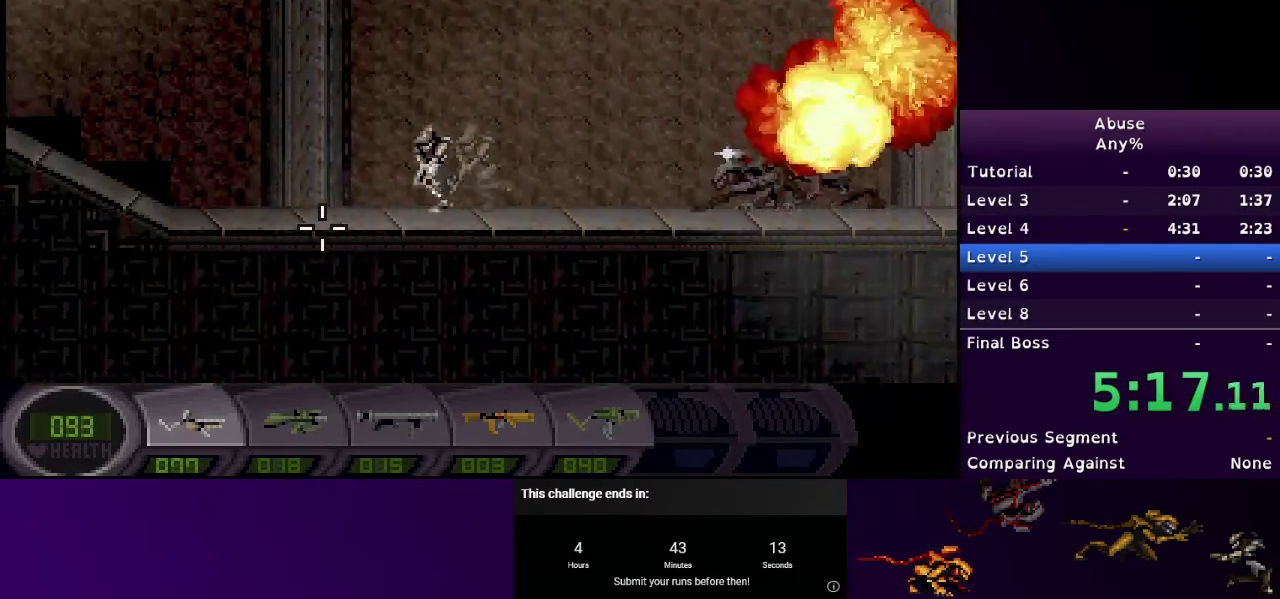
{"keys": ["a"], "mouse": ["right"], "events": []}
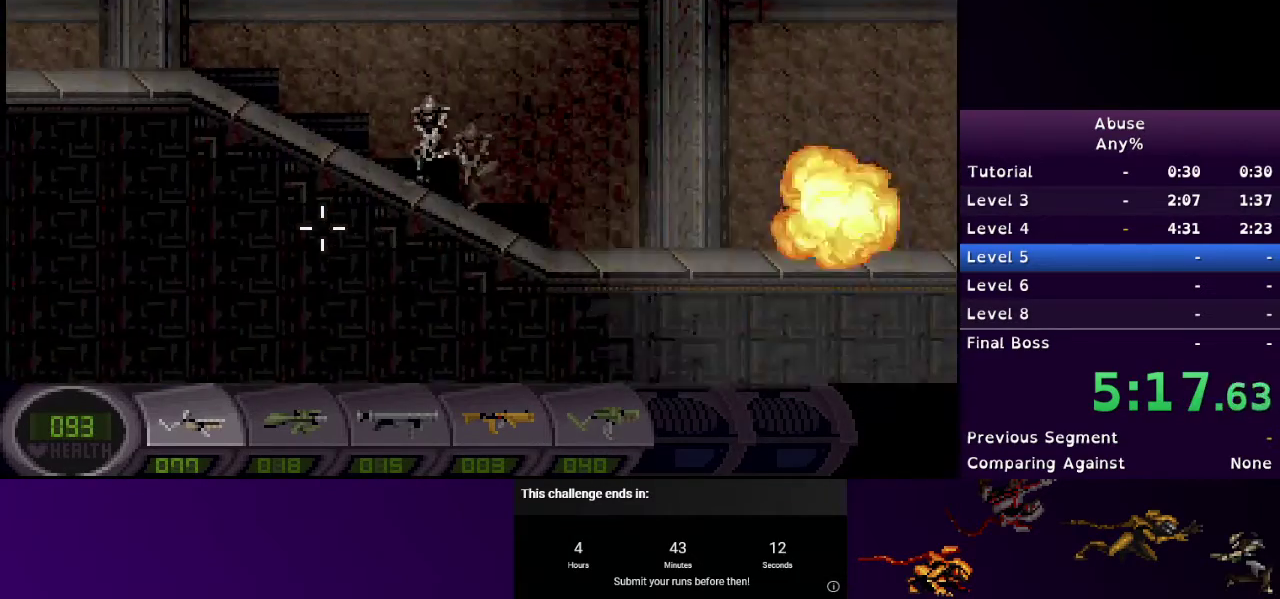
{"keys": ["a", "s"], "mouse": ["right"], "events": [[100, "s", "down"]]}
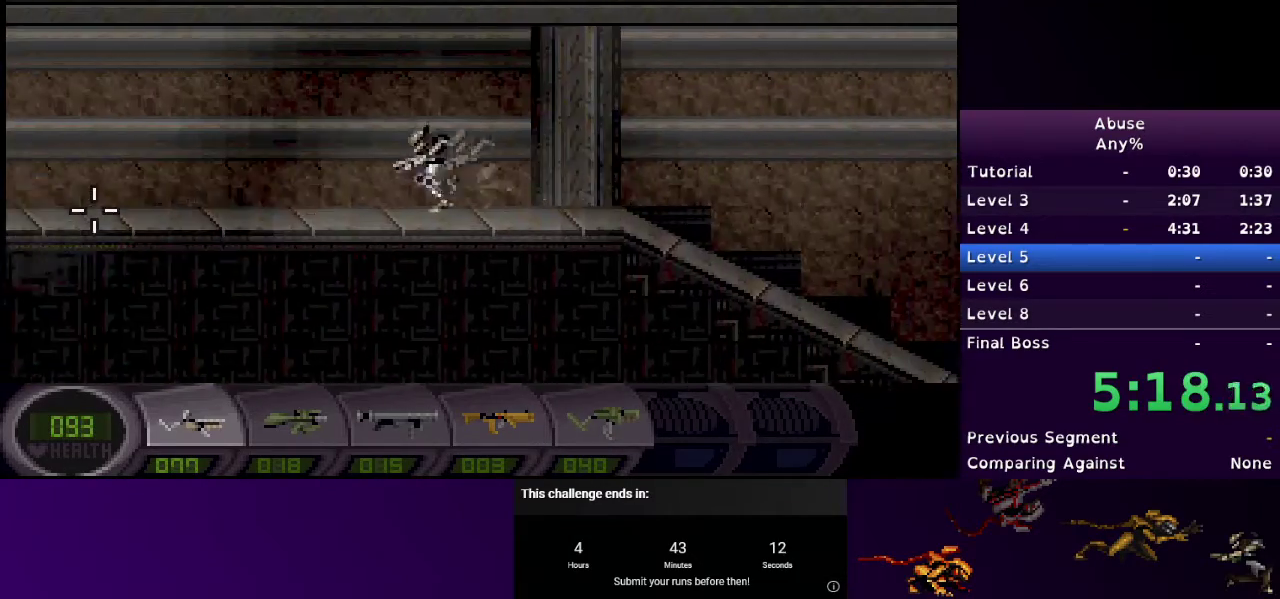
{"keys": ["a", "s"], "mouse": ["right"], "events": []}
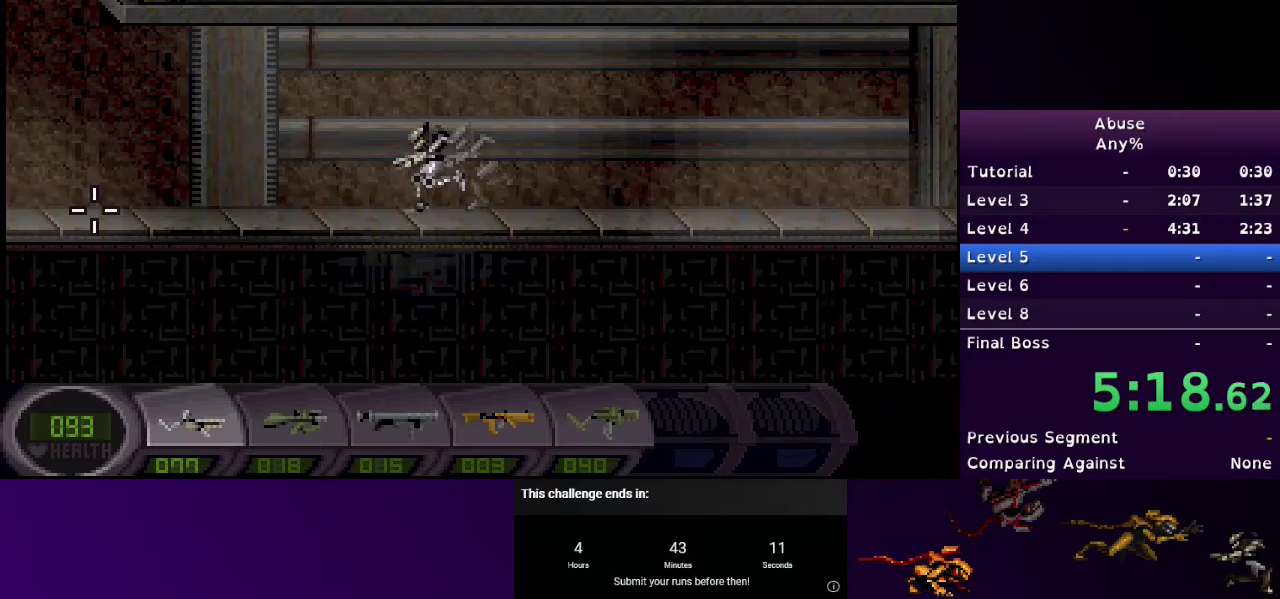
{"keys": ["a", "s"], "mouse": ["right"], "events": []}
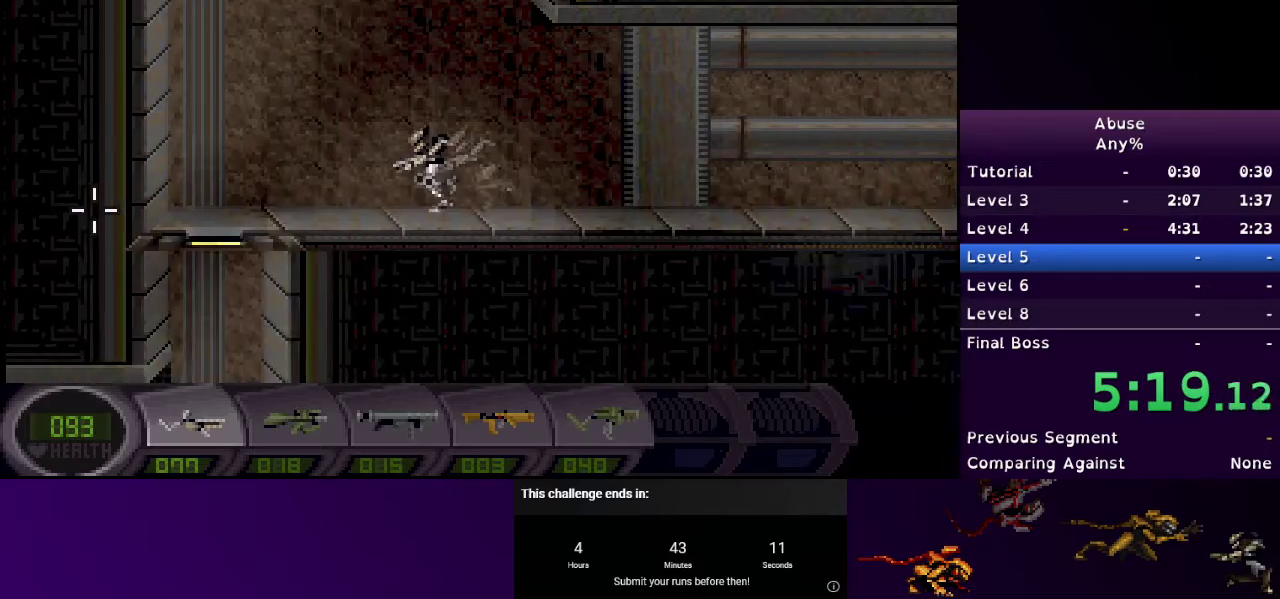
{"keys": ["a"], "mouse": ["right"], "events": [[233, "s", "up"]]}
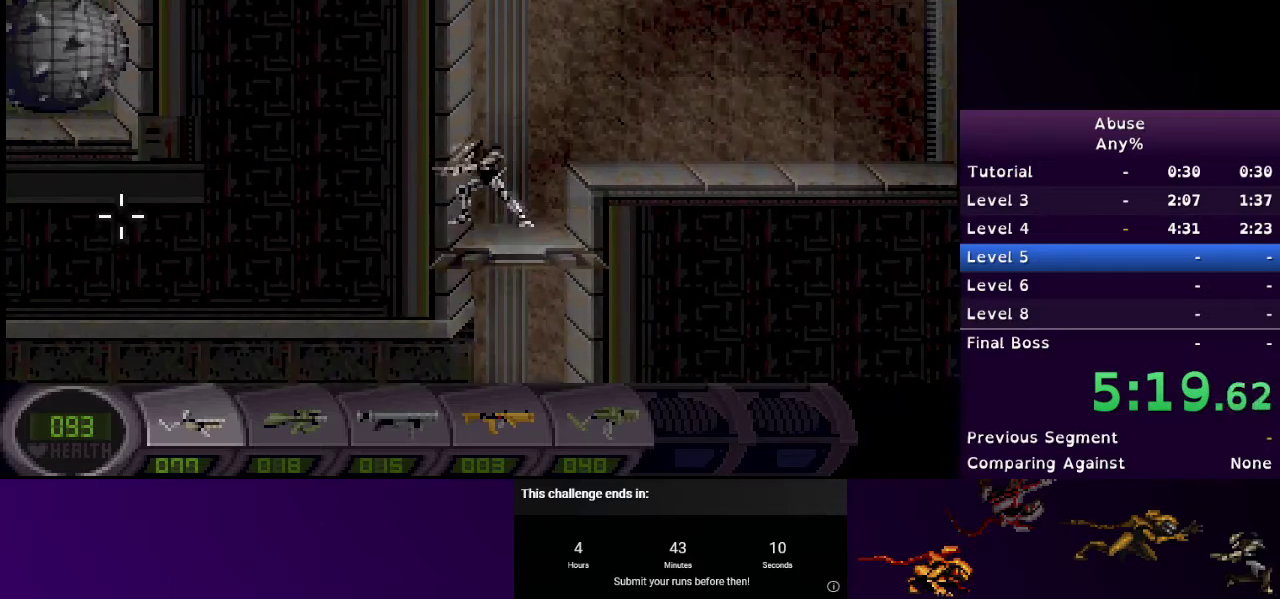
{"keys": ["a"], "mouse": ["right"], "events": []}
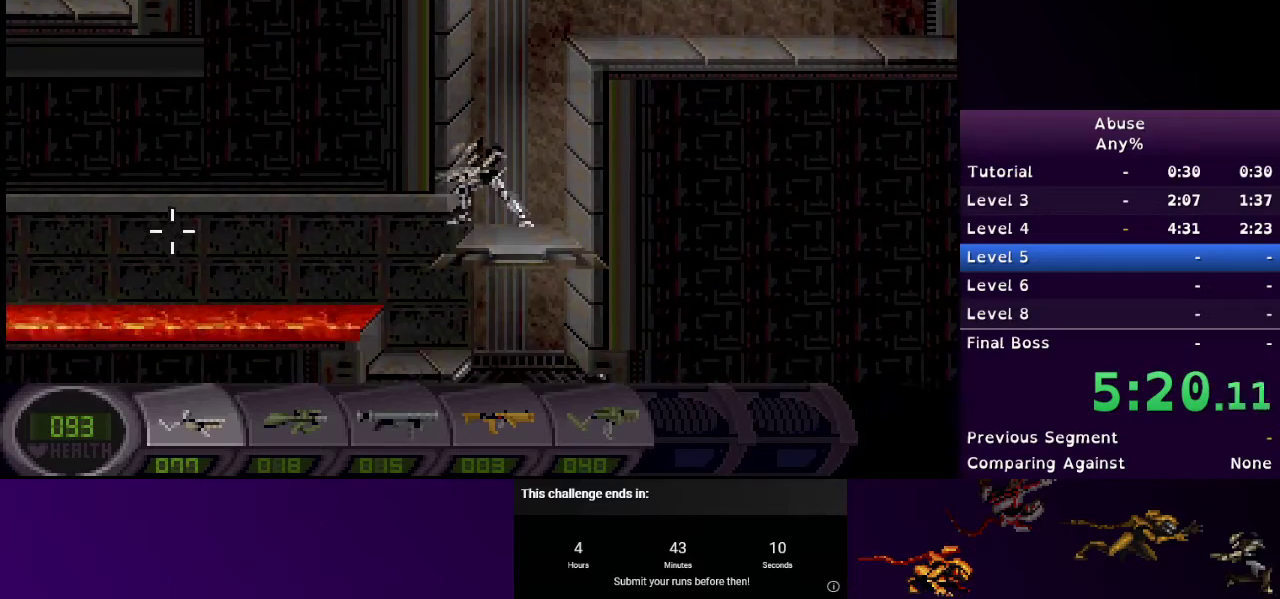
{"keys": ["a"], "mouse": ["right"], "events": [[300, "w", "down"], [400, "w", "up"]]}
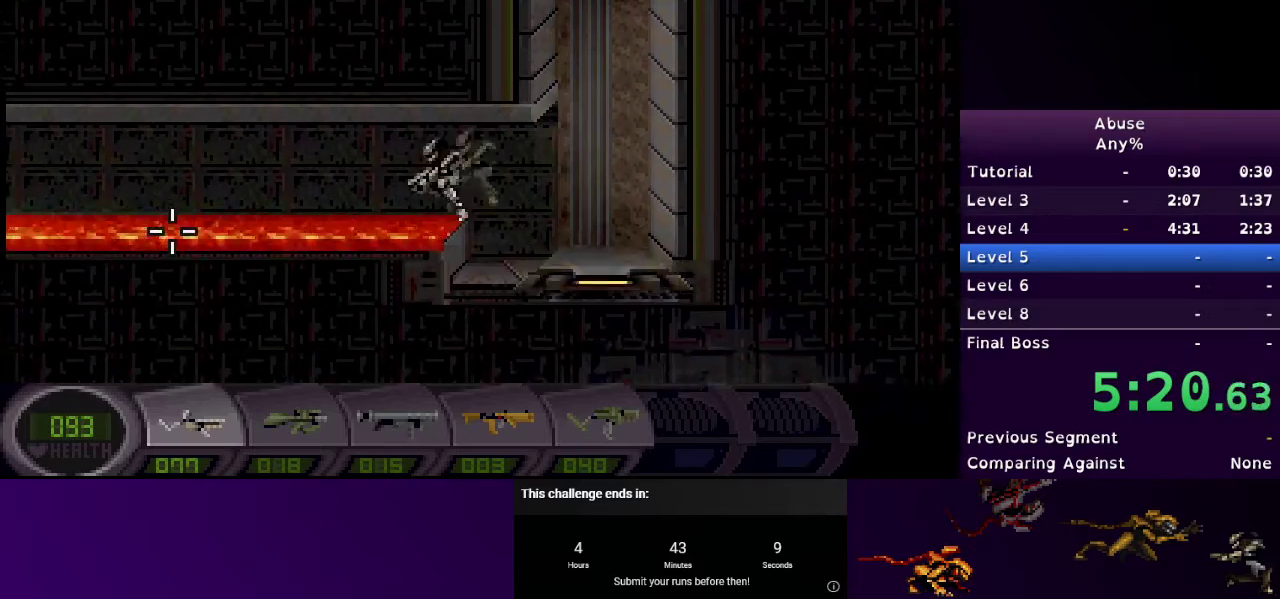
{"keys": ["a"], "mouse": ["right"], "events": []}
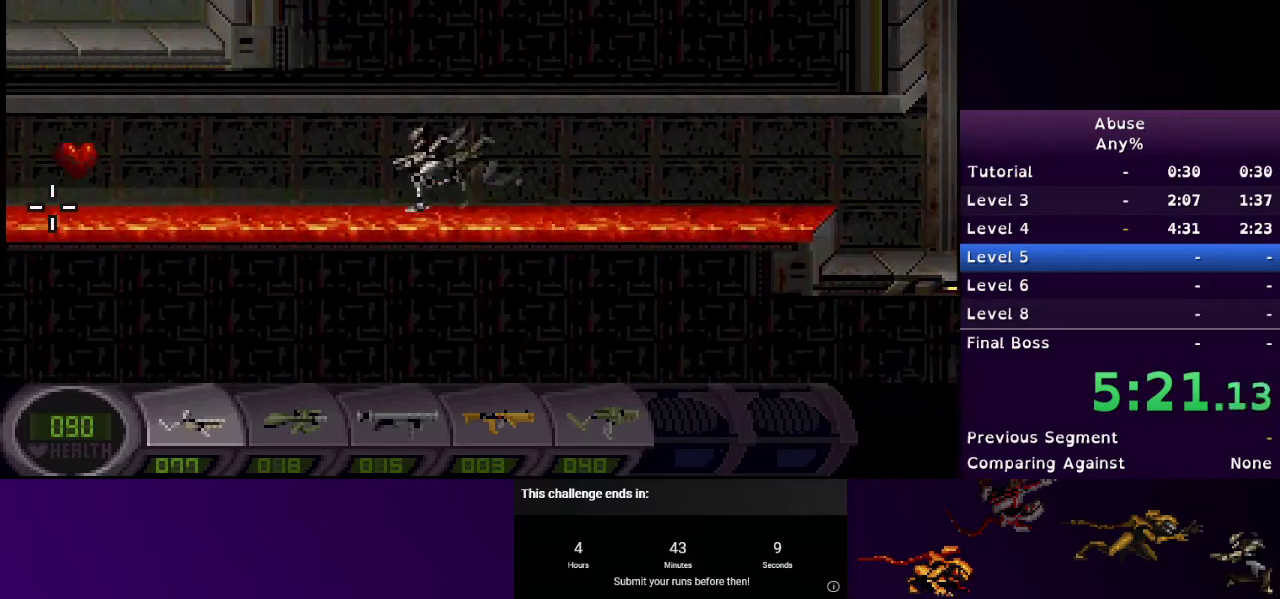
{"keys": ["a"], "mouse": ["right"], "events": []}
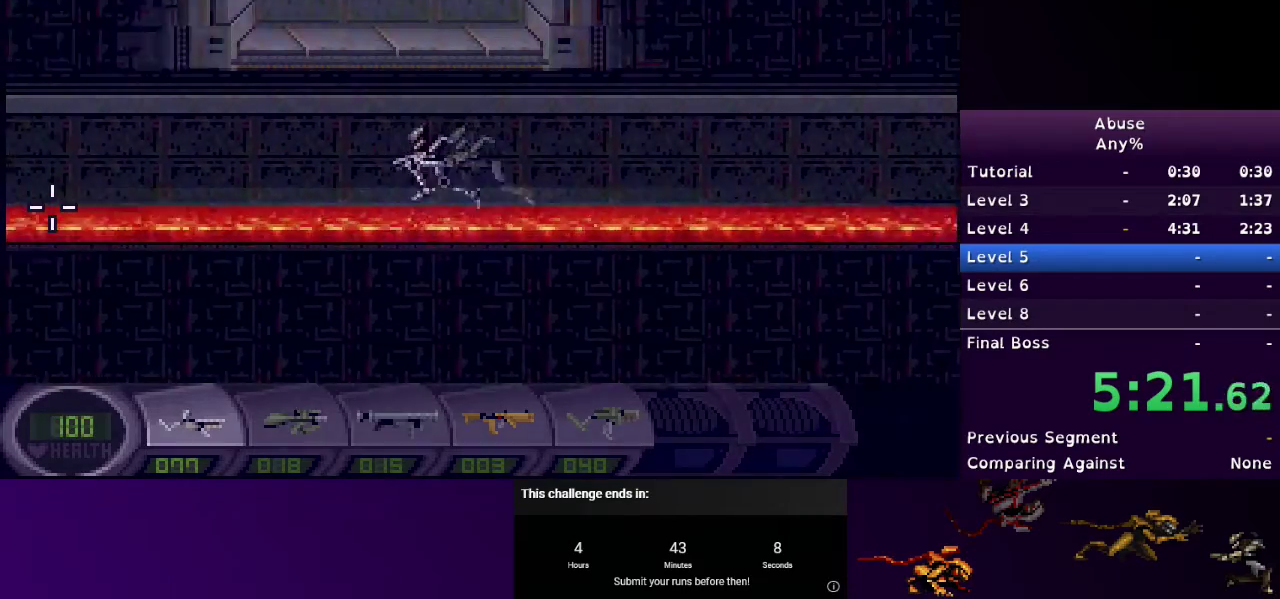
{"keys": ["a"], "mouse": ["right"], "events": []}
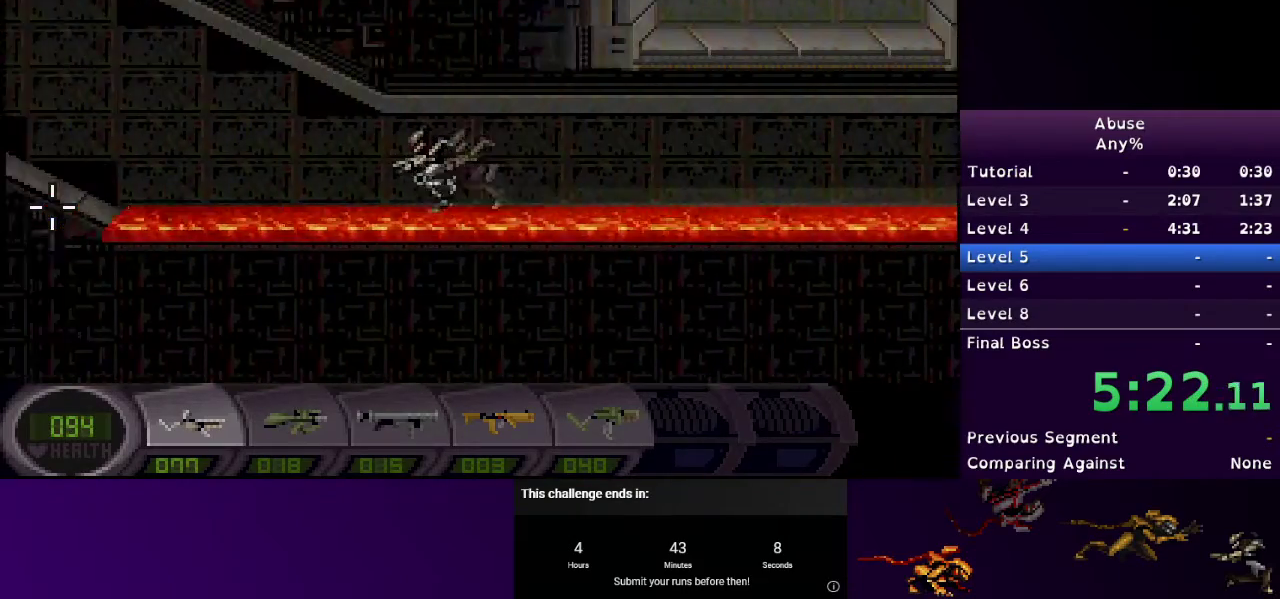
{"keys": ["a"], "mouse": ["right"], "events": []}
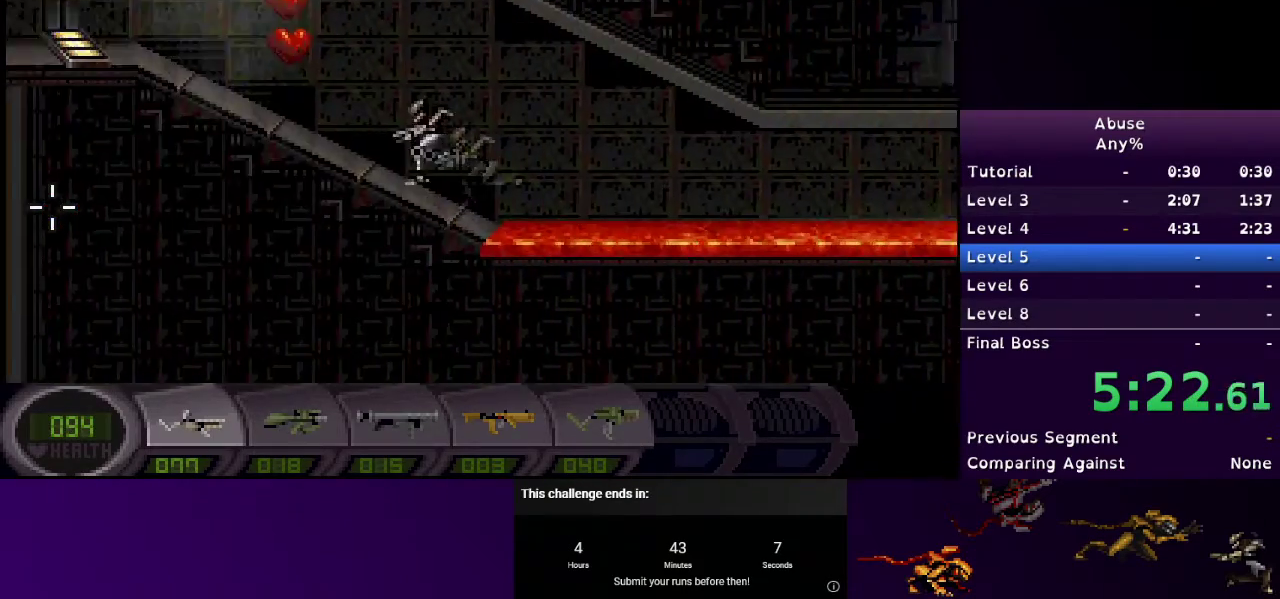
{"keys": ["a"], "mouse": ["right"], "events": []}
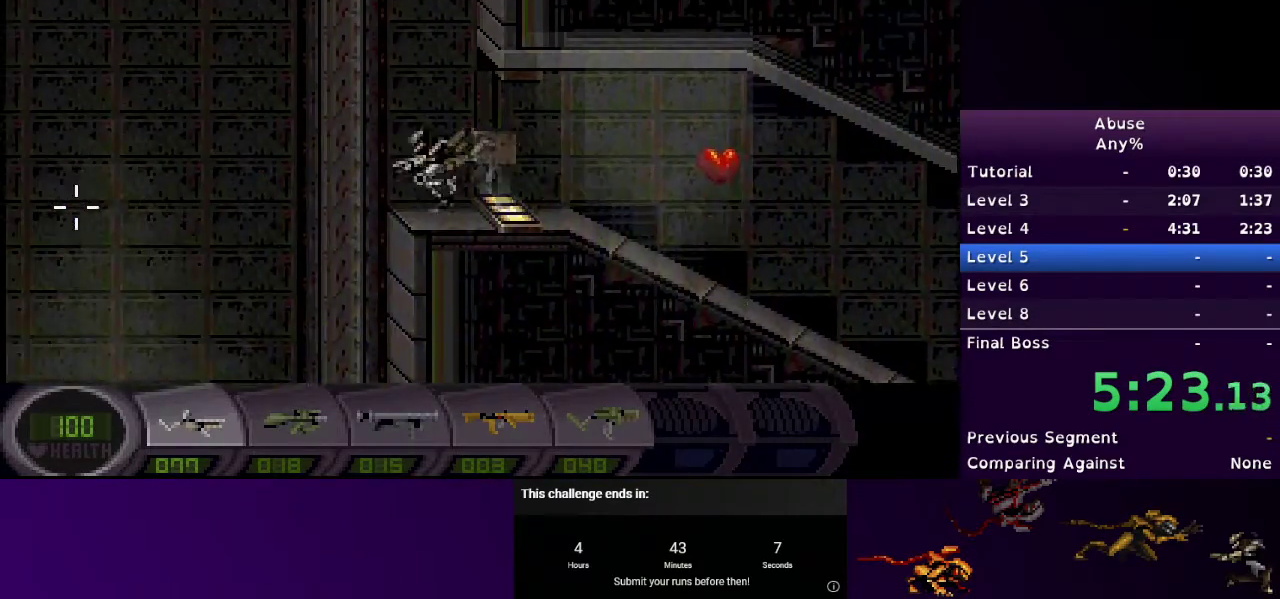
{"keys": ["d"], "mouse": ["right"], "events": [[133, "d", "down"], [167, "a", "up"]]}
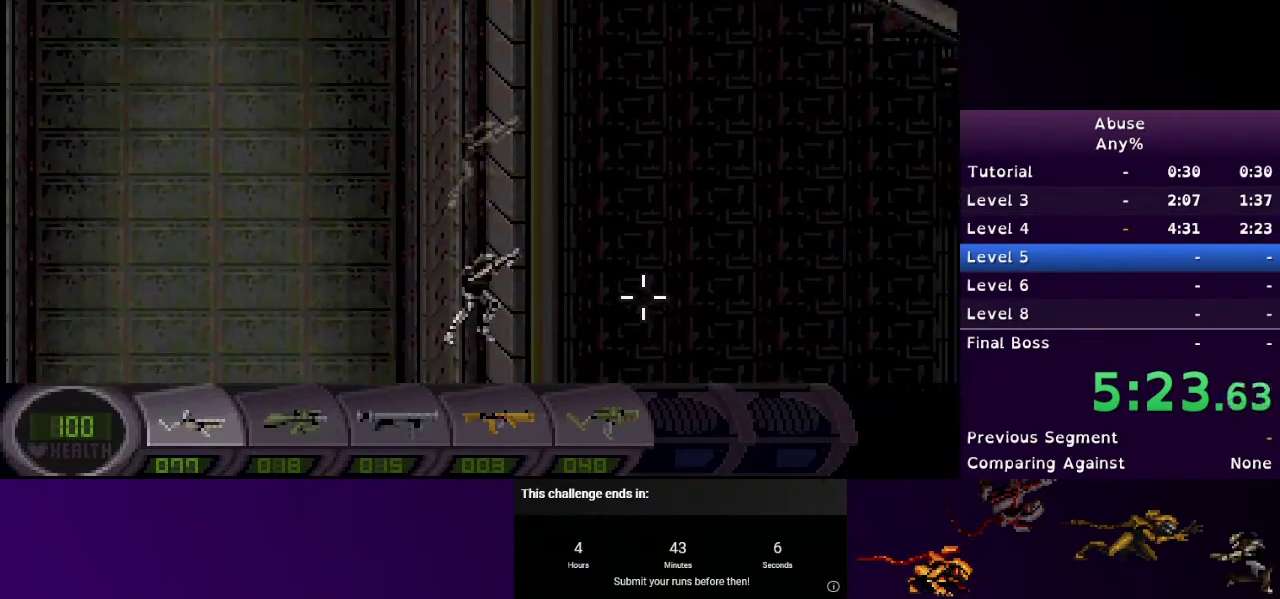
{"keys": ["d"], "mouse": ["right"], "events": []}
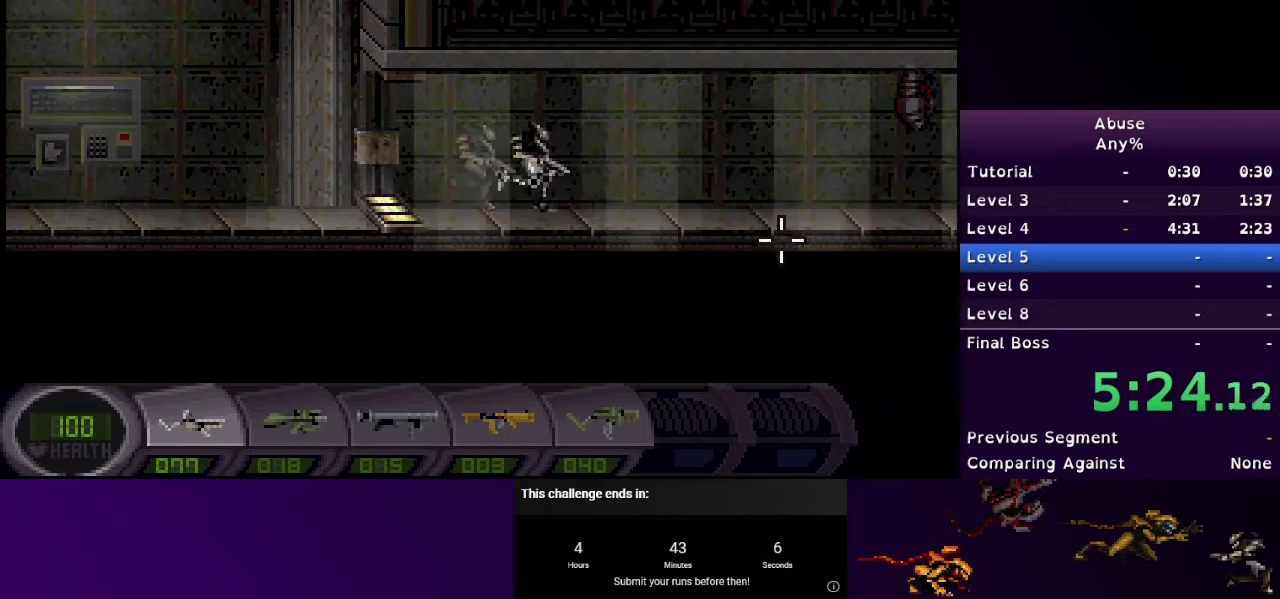
{"keys": ["d", "w"], "mouse": ["right"], "events": [[433, "w", "down"]]}
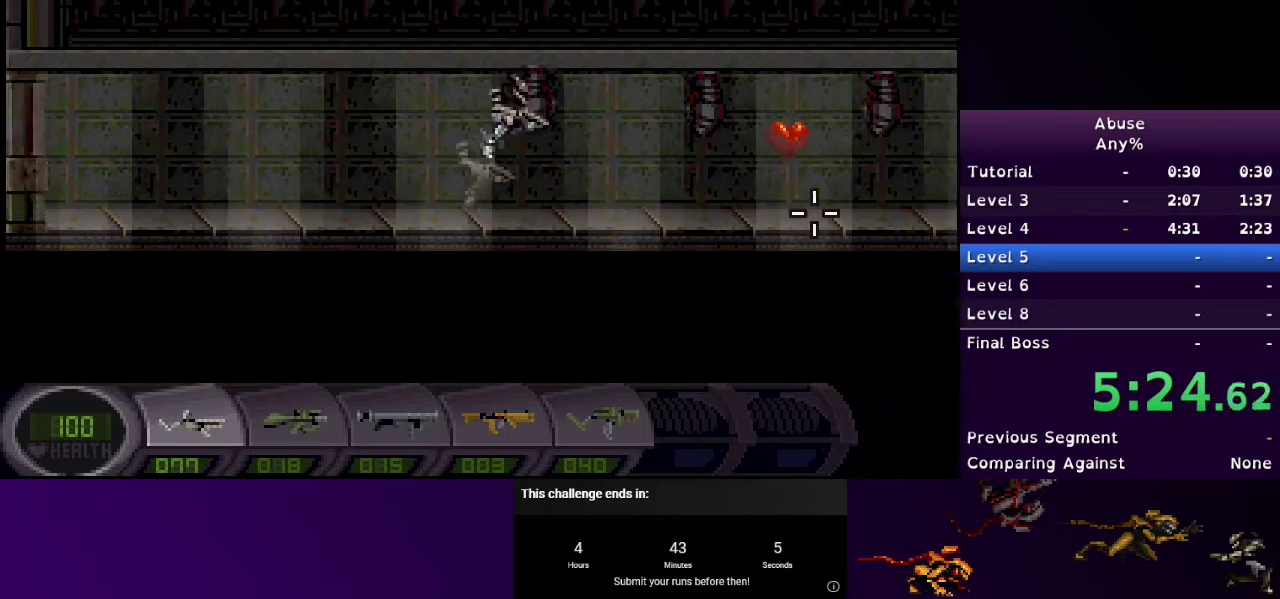
{"keys": ["d", "w"], "mouse": ["right"], "events": []}